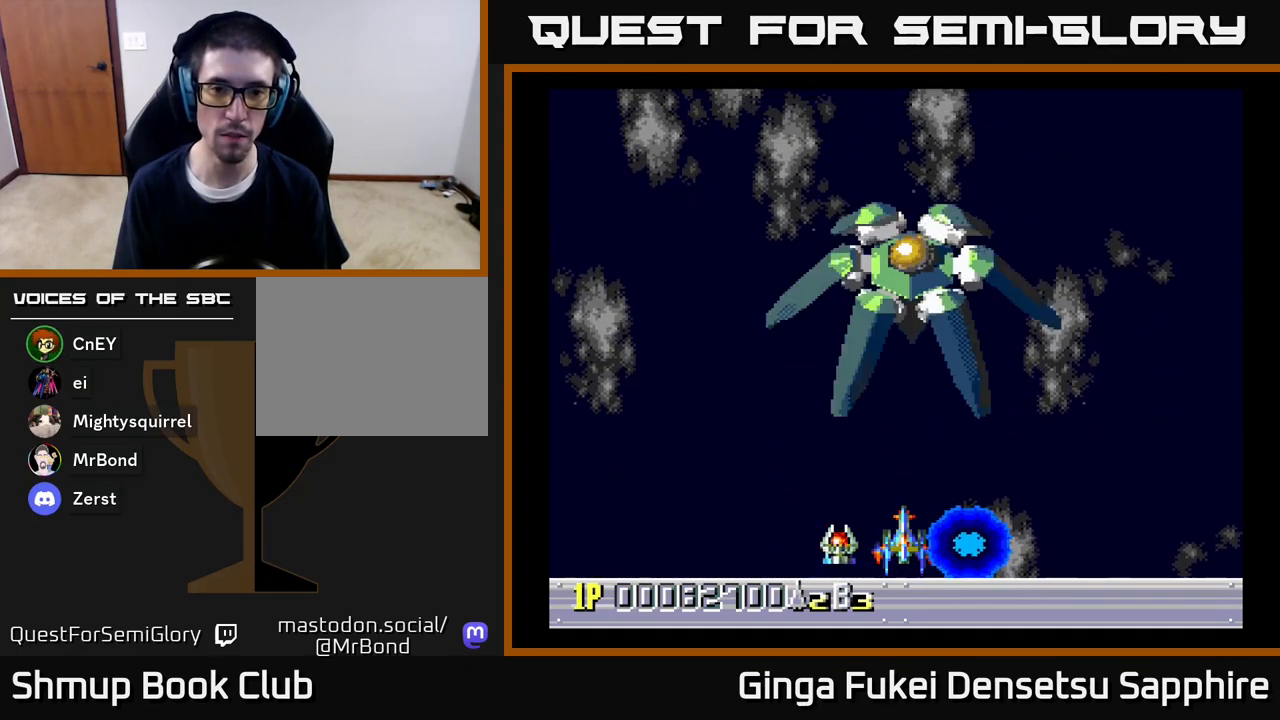
Gameplay with a controller (Xbox layout); each line is a JSON object with the inputs held at the frame after it. "events" lists button and stick changes between this image and that frame as [ms after this image, input, new state], when the widget could be followed in between.
{"buttons": ["DPAD_UP"], "left_stick": "center", "right_stick": "center", "events": [[383, "DPAD_UP", "down"]]}
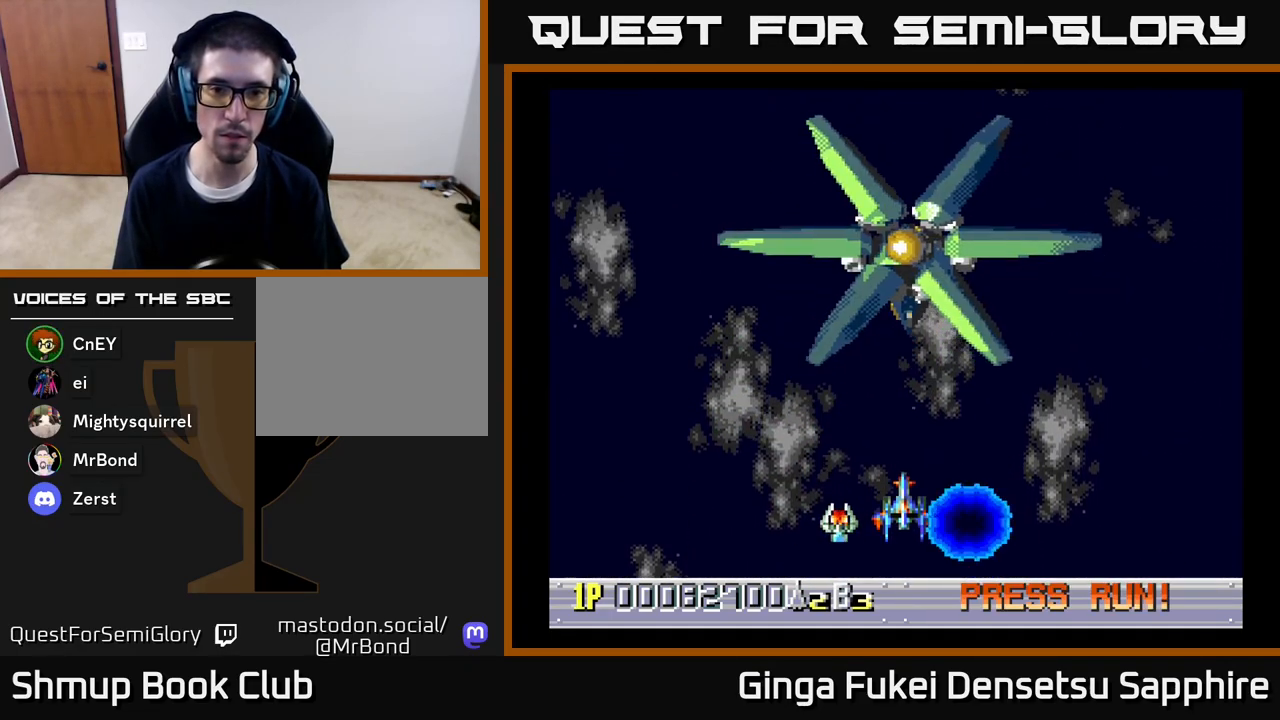
{"buttons": ["A", "DPAD_LEFT"], "left_stick": "center", "right_stick": "center", "events": [[217, "A", "down"], [283, "DPAD_LEFT", "down"], [283, "DPAD_UP", "up"], [317, "DPAD_DOWN", "down"], [400, "DPAD_DOWN", "up"]]}
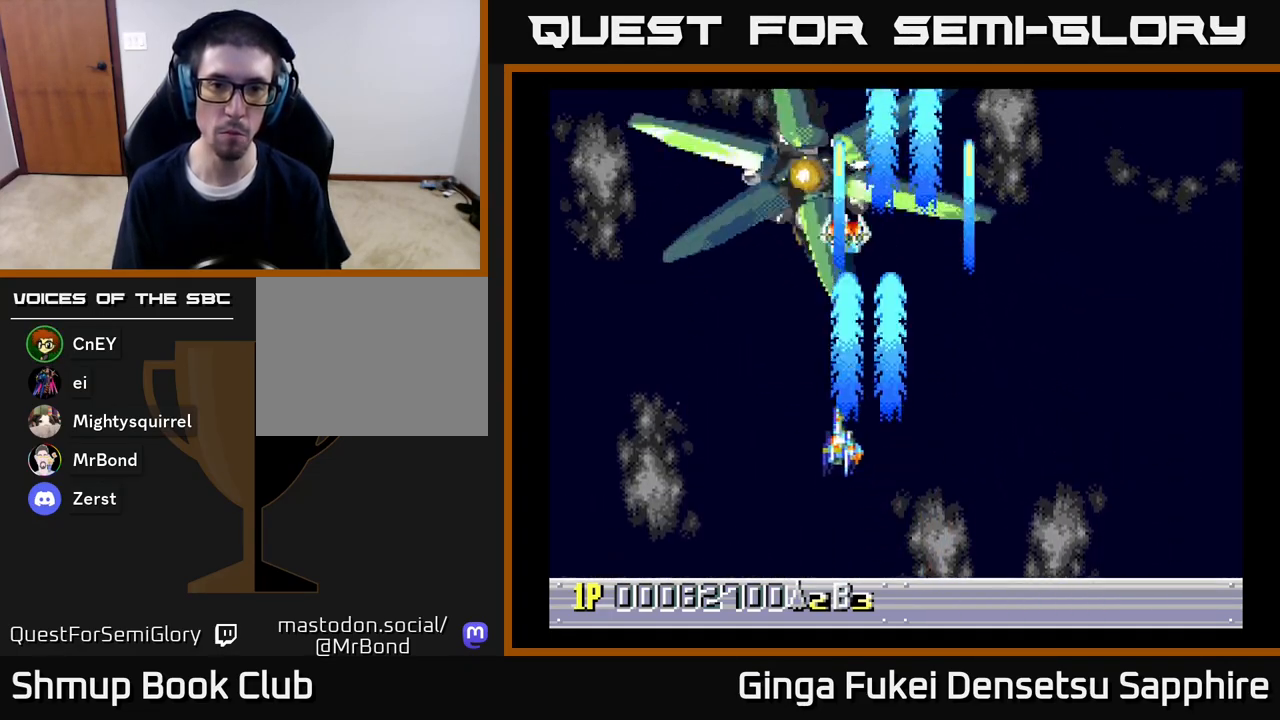
{"buttons": ["A", "DPAD_DOWN", "DPAD_LEFT"], "left_stick": "center", "right_stick": "center", "events": [[483, "DPAD_DOWN", "down"]]}
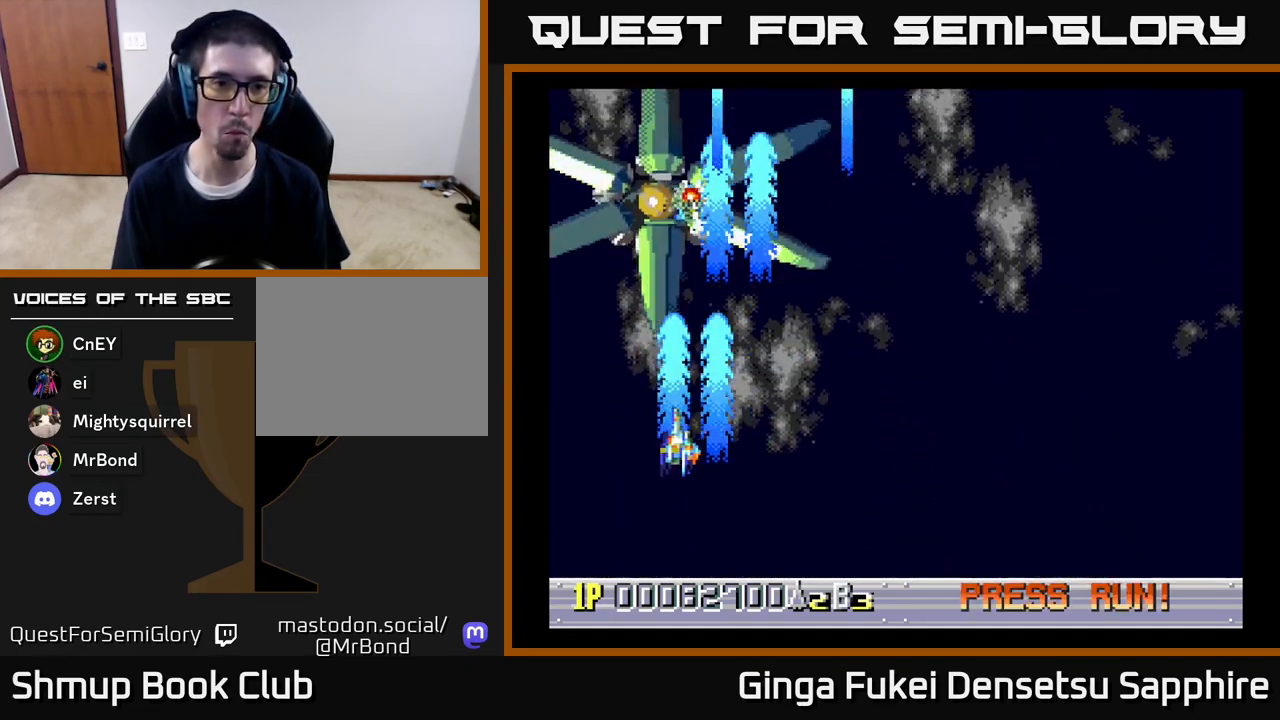
{"buttons": ["A", "DPAD_RIGHT"], "left_stick": "center", "right_stick": "center", "events": [[250, "DPAD_LEFT", "up"], [367, "DPAD_RIGHT", "down"], [417, "DPAD_DOWN", "up"]]}
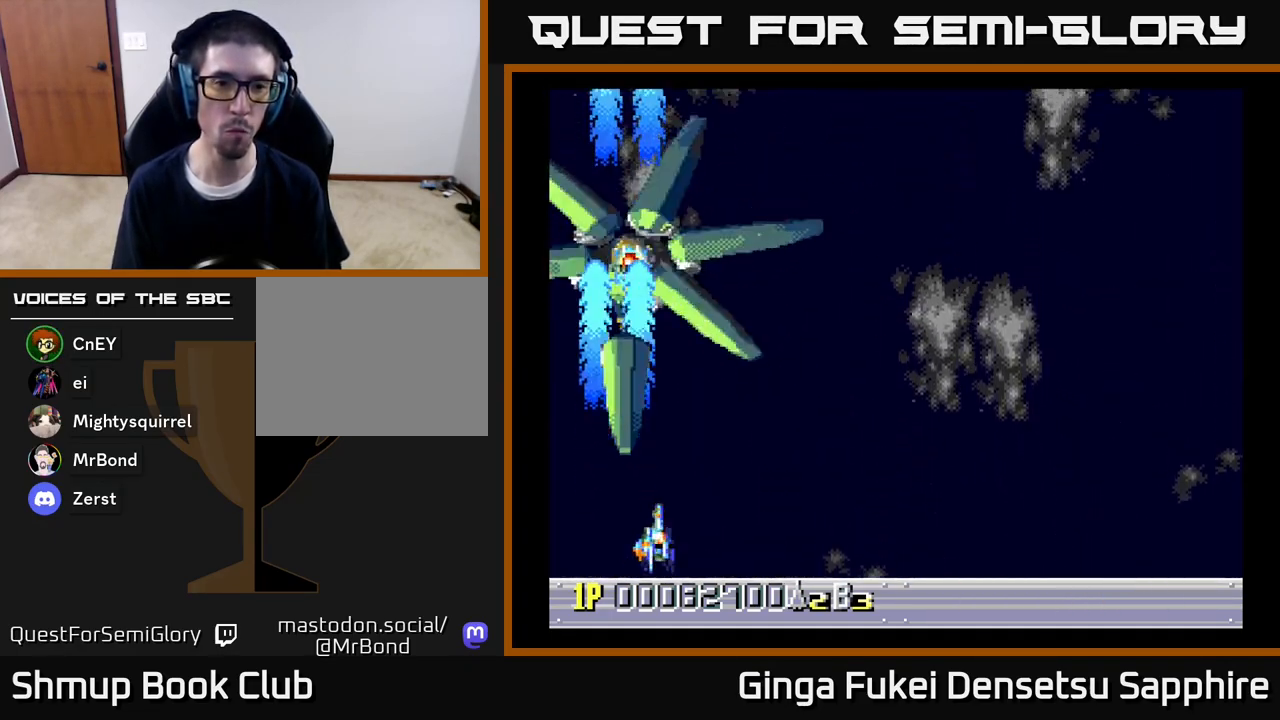
{"buttons": ["A", "DPAD_RIGHT"], "left_stick": "center", "right_stick": "center", "events": []}
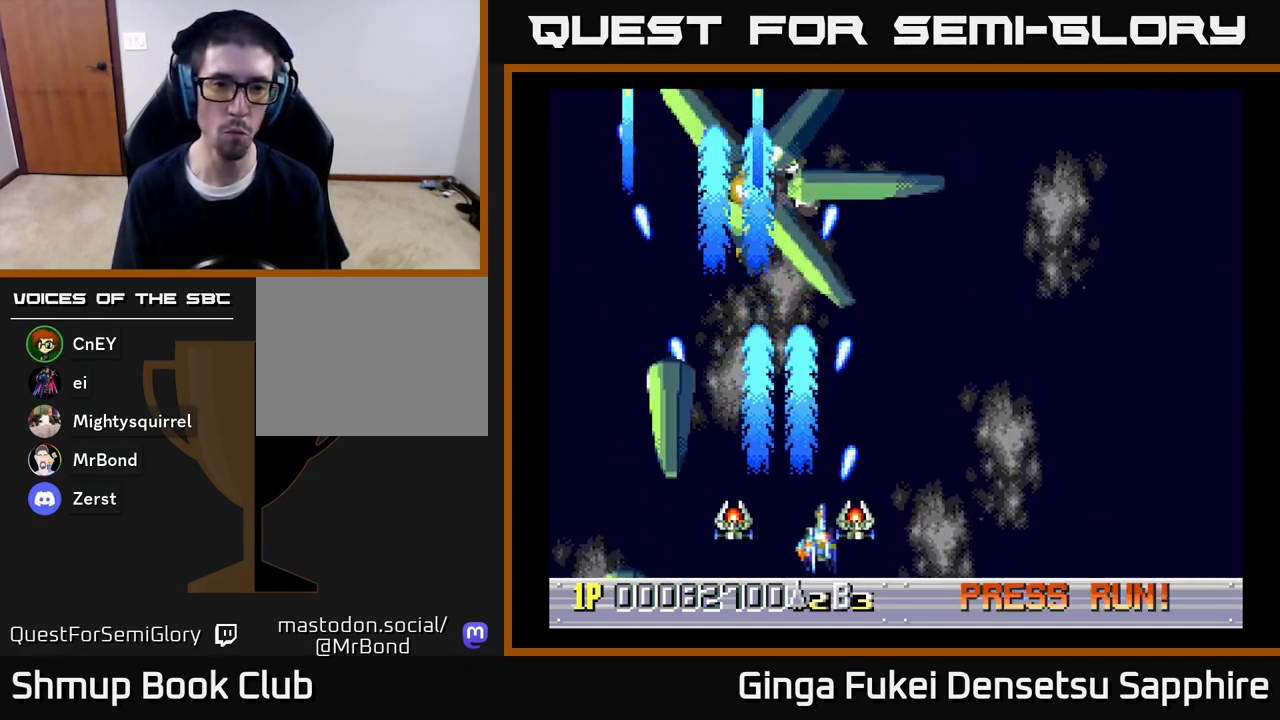
{"buttons": ["A", "DPAD_RIGHT"], "left_stick": "center", "right_stick": "center", "events": []}
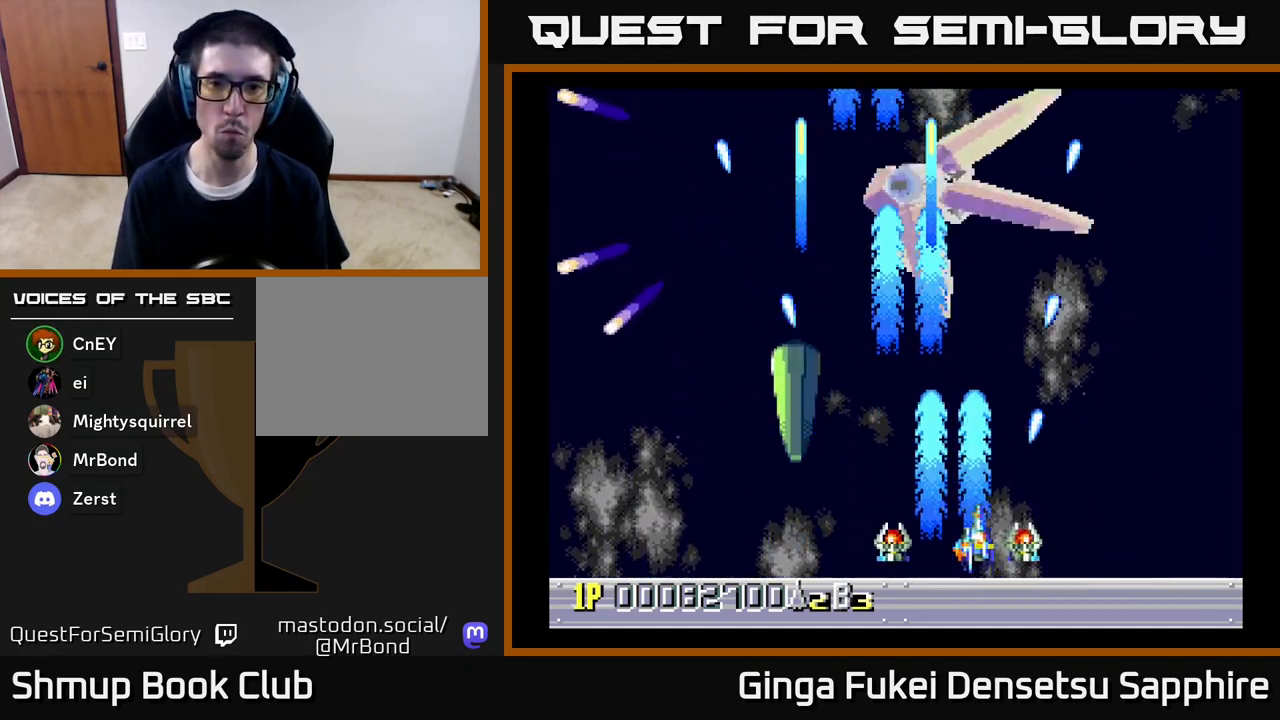
{"buttons": ["A"], "left_stick": "center", "right_stick": "center", "events": [[200, "DPAD_RIGHT", "up"], [300, "DPAD_RIGHT", "down"], [400, "DPAD_DOWN", "down"], [467, "DPAD_RIGHT", "up"], [483, "DPAD_DOWN", "up"]]}
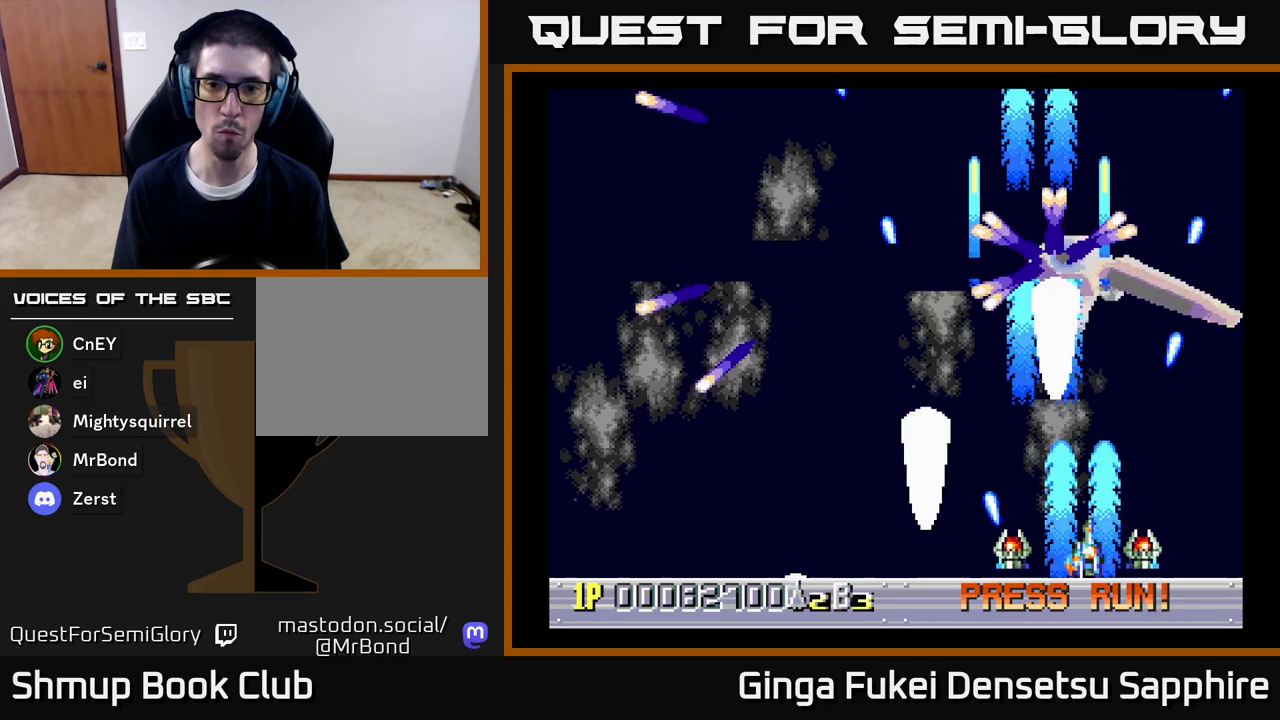
{"buttons": ["A", "DPAD_DOWN", "DPAD_RIGHT"], "left_stick": "center", "right_stick": "center", "events": [[33, "DPAD_LEFT", "down"], [83, "DPAD_DOWN", "down"], [167, "DPAD_DOWN", "up"], [183, "DPAD_DOWN", "down"], [383, "DPAD_DOWN", "up"], [467, "DPAD_DOWN", "down"], [483, "DPAD_LEFT", "up"], [483, "DPAD_RIGHT", "down"]]}
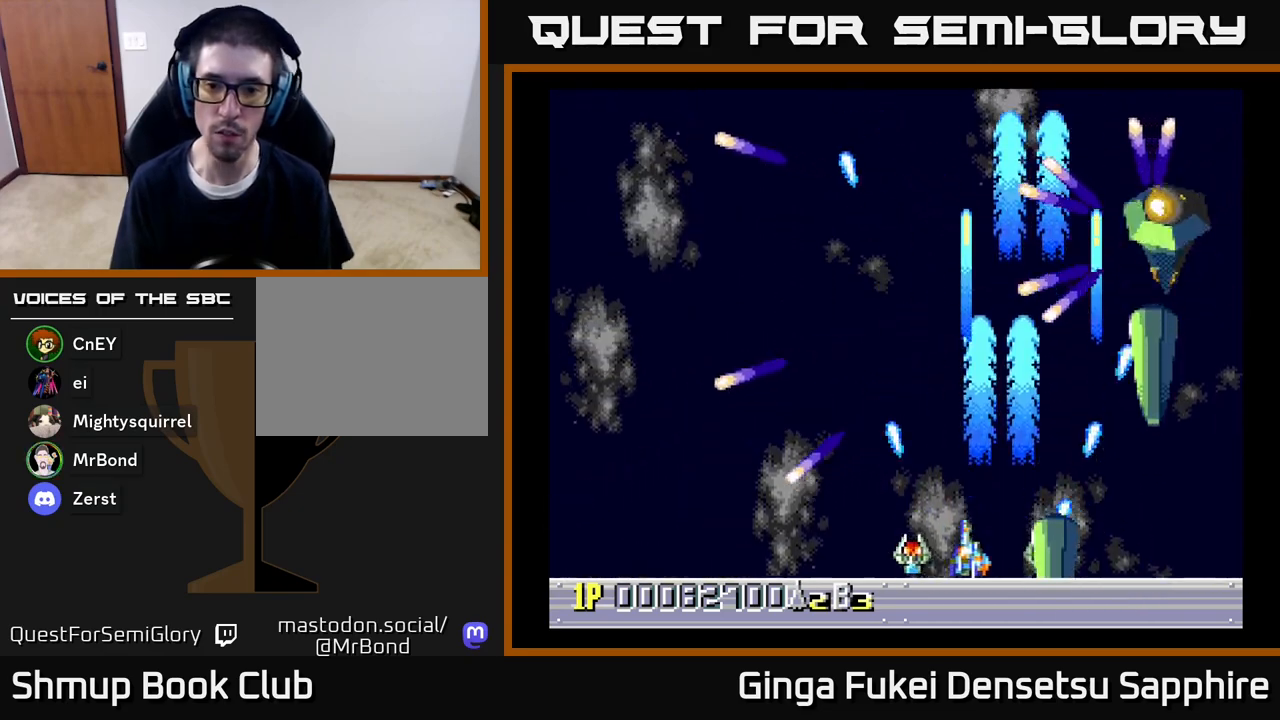
{"buttons": ["A", "DPAD_DOWN", "DPAD_RIGHT"], "left_stick": "center", "right_stick": "center", "events": [[17, "DPAD_DOWN", "up"], [83, "DPAD_UP", "down"], [100, "DPAD_RIGHT", "up"], [133, "DPAD_LEFT", "down"], [233, "DPAD_UP", "up"], [267, "DPAD_DOWN", "down"], [283, "DPAD_LEFT", "up"], [317, "DPAD_RIGHT", "down"]]}
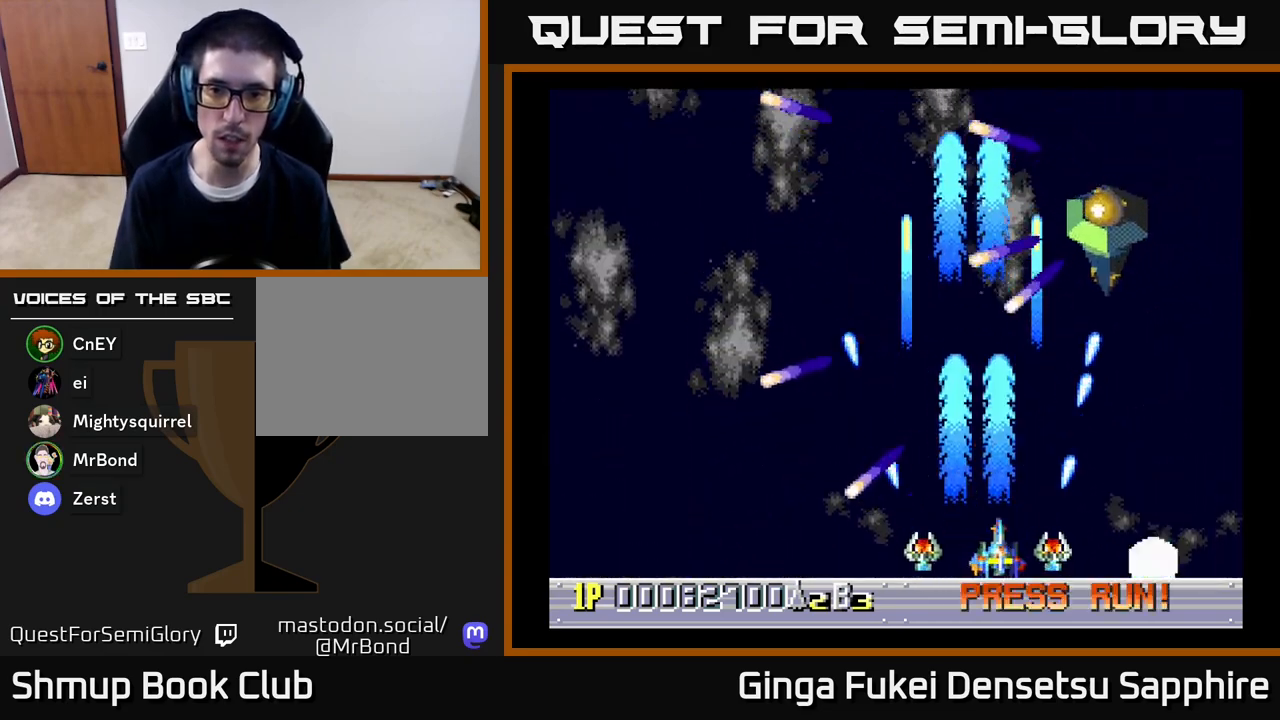
{"buttons": ["A", "DPAD_LEFT"], "left_stick": "center", "right_stick": "center", "events": [[17, "DPAD_DOWN", "up"], [167, "DPAD_RIGHT", "up"], [217, "DPAD_LEFT", "down"], [350, "DPAD_LEFT", "up"], [483, "DPAD_LEFT", "down"]]}
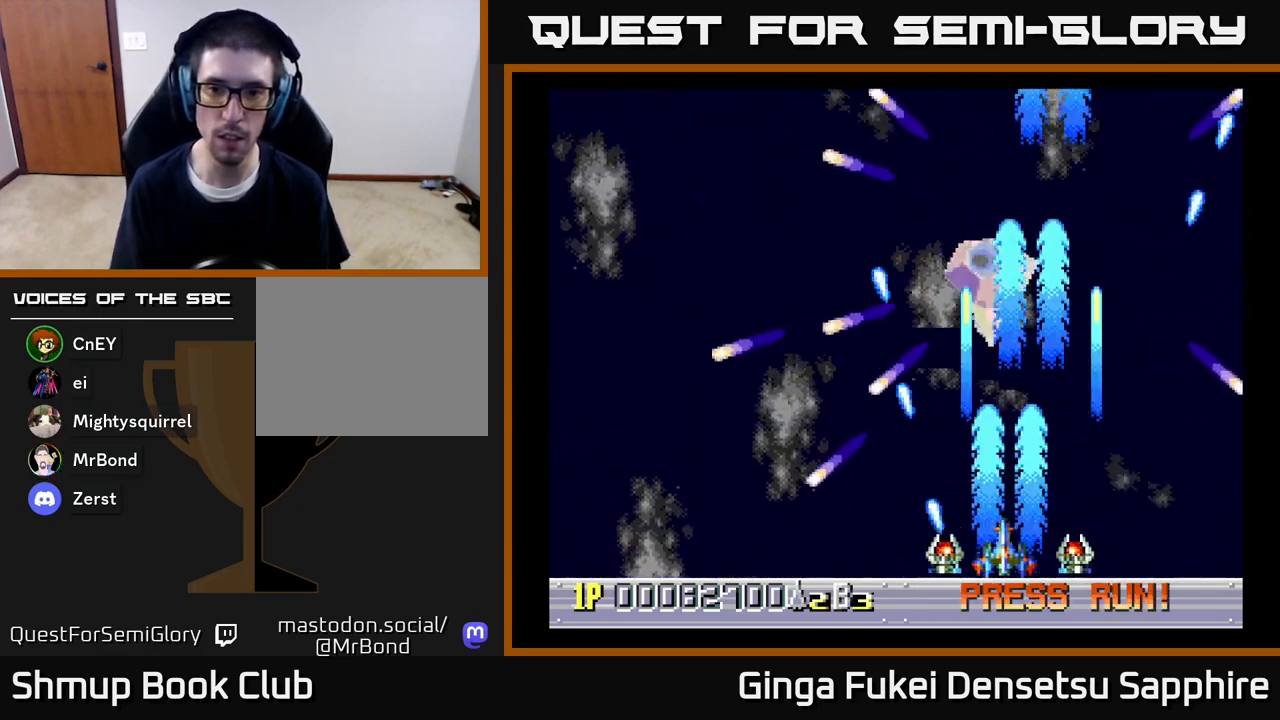
{"buttons": ["A"], "left_stick": "center", "right_stick": "center", "events": [[200, "DPAD_LEFT", "up"], [383, "DPAD_LEFT", "down"], [500, "DPAD_LEFT", "up"]]}
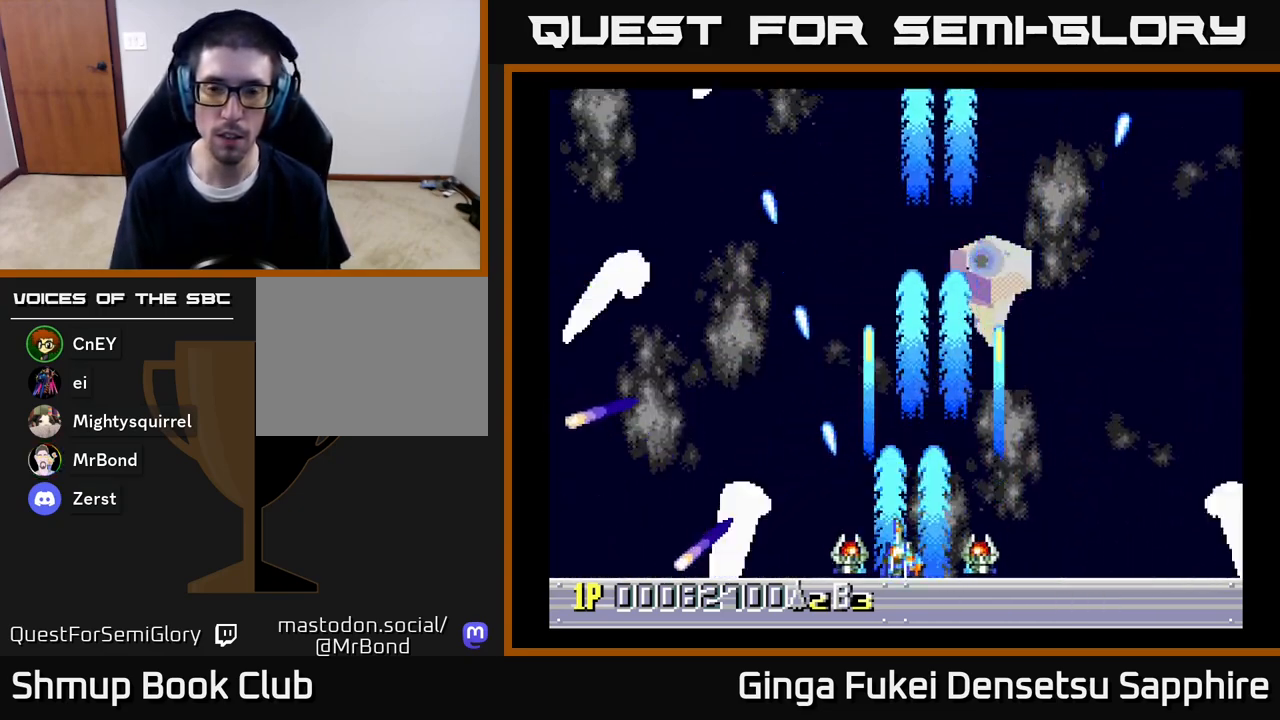
{"buttons": ["A"], "left_stick": "center", "right_stick": "center", "events": []}
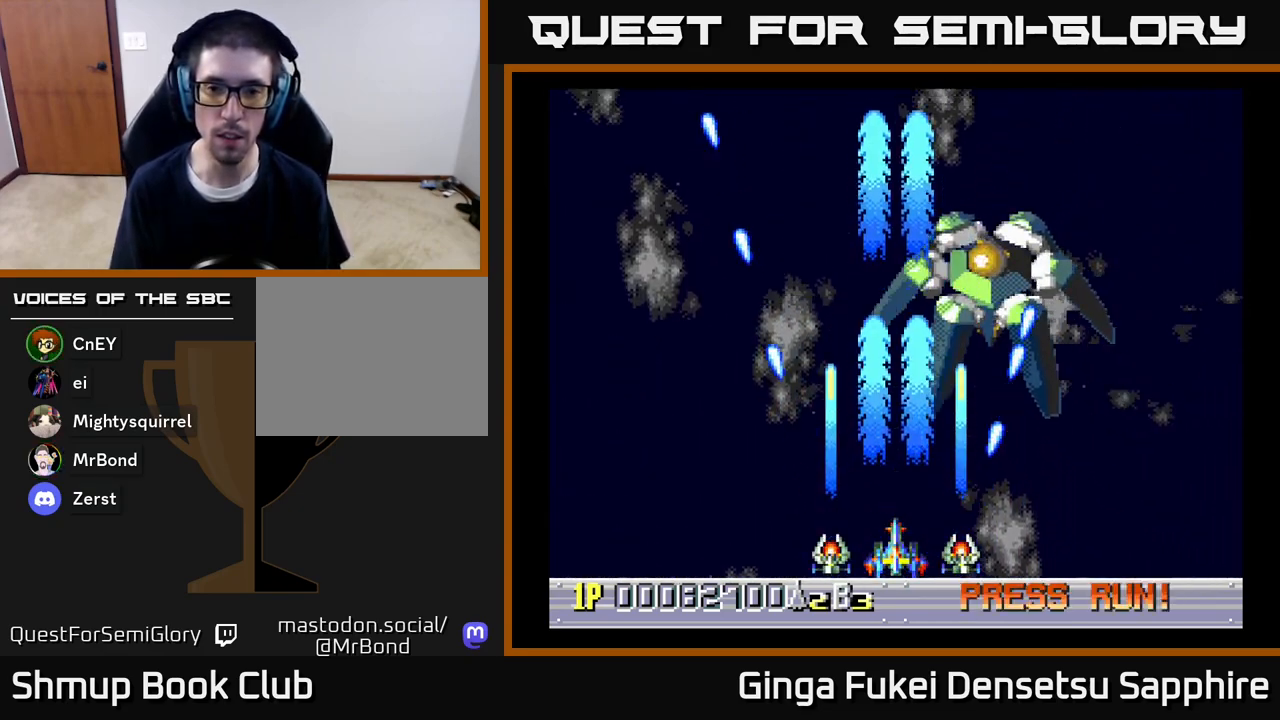
{"buttons": ["A", "DPAD_RIGHT"], "left_stick": "center", "right_stick": "center", "events": [[100, "DPAD_LEFT", "down"], [367, "DPAD_DOWN", "down"], [383, "DPAD_LEFT", "up"], [417, "DPAD_DOWN", "up"], [417, "DPAD_RIGHT", "down"]]}
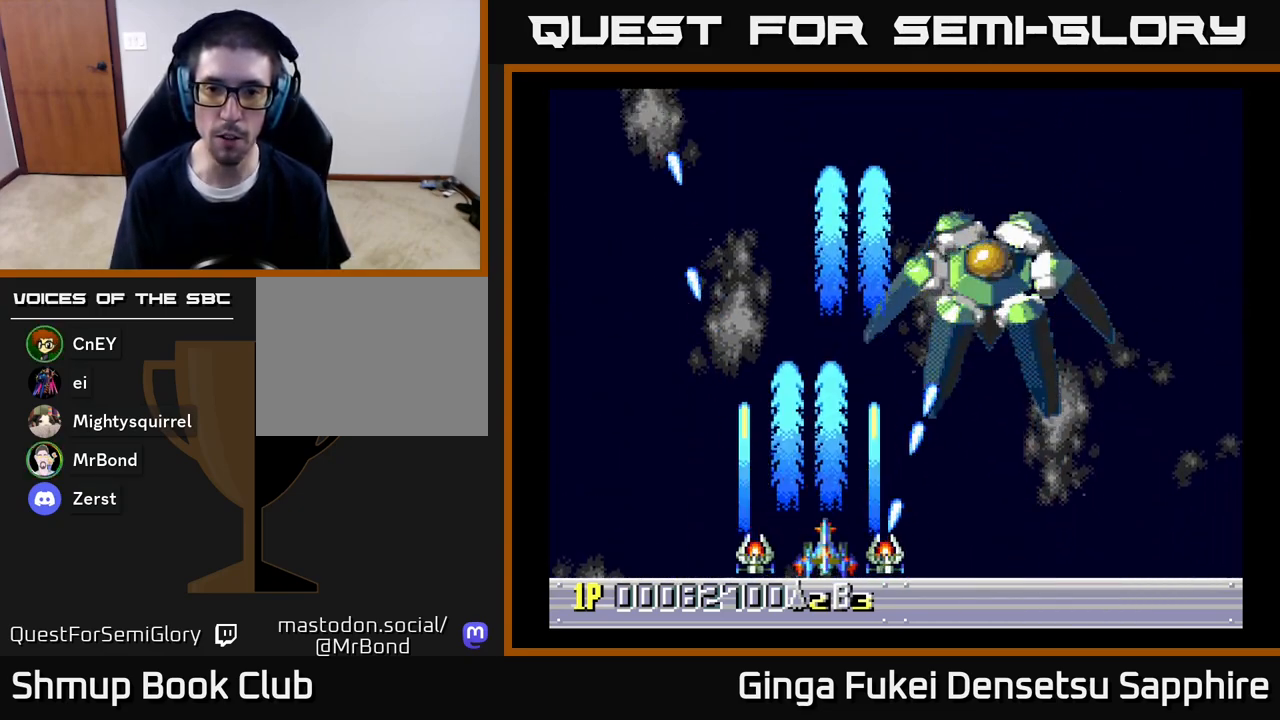
{"buttons": ["A", "DPAD_RIGHT"], "left_stick": "center", "right_stick": "center", "events": []}
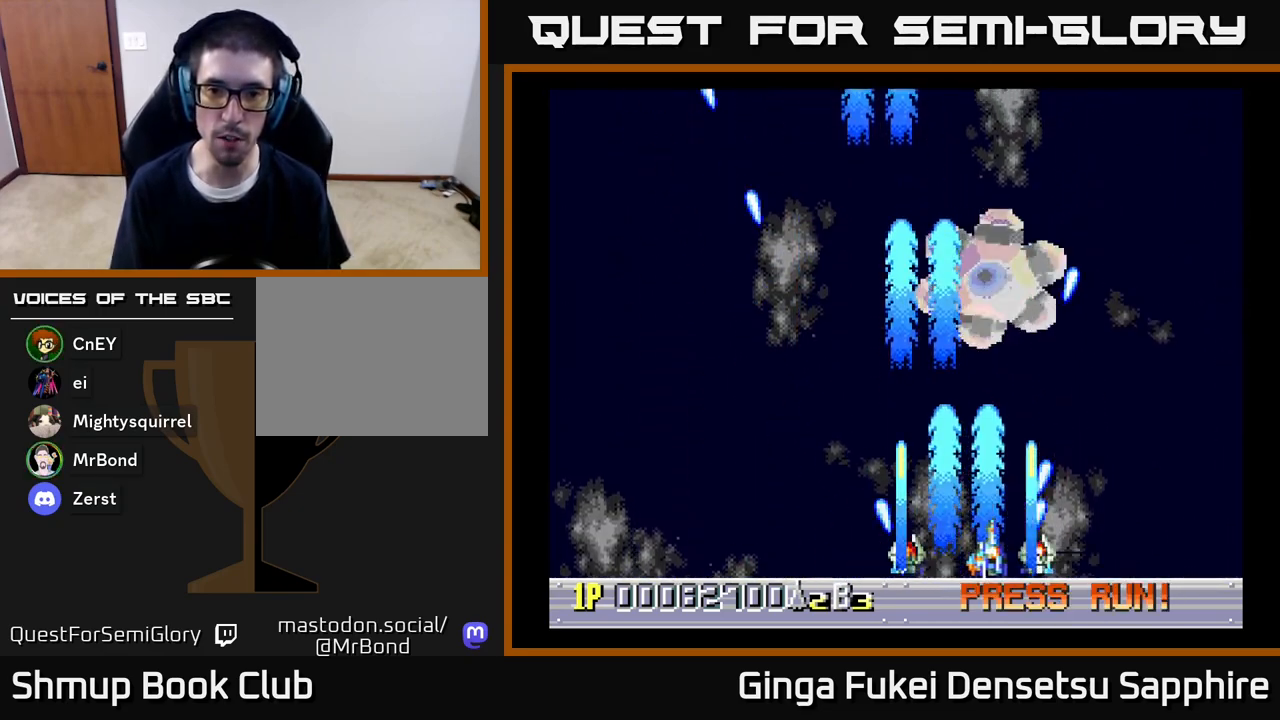
{"buttons": ["A", "DPAD_RIGHT"], "left_stick": "center", "right_stick": "center", "events": []}
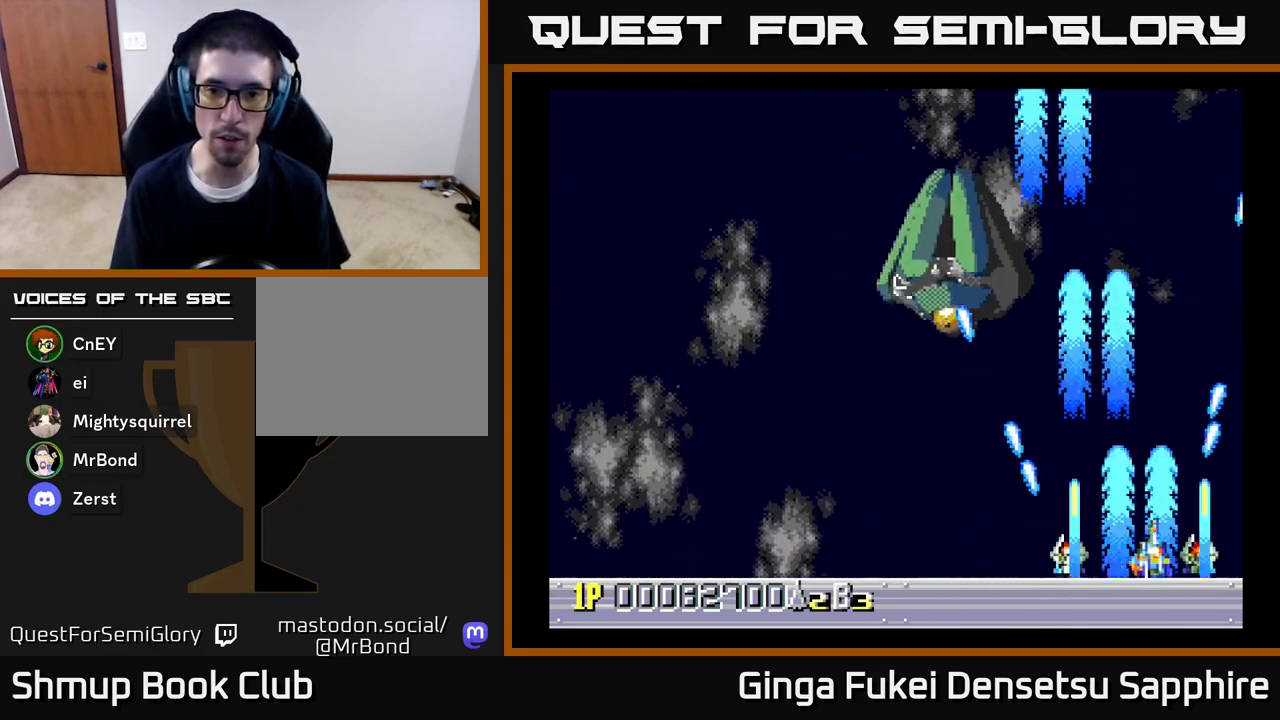
{"buttons": ["A", "DPAD_RIGHT"], "left_stick": "center", "right_stick": "center", "events": []}
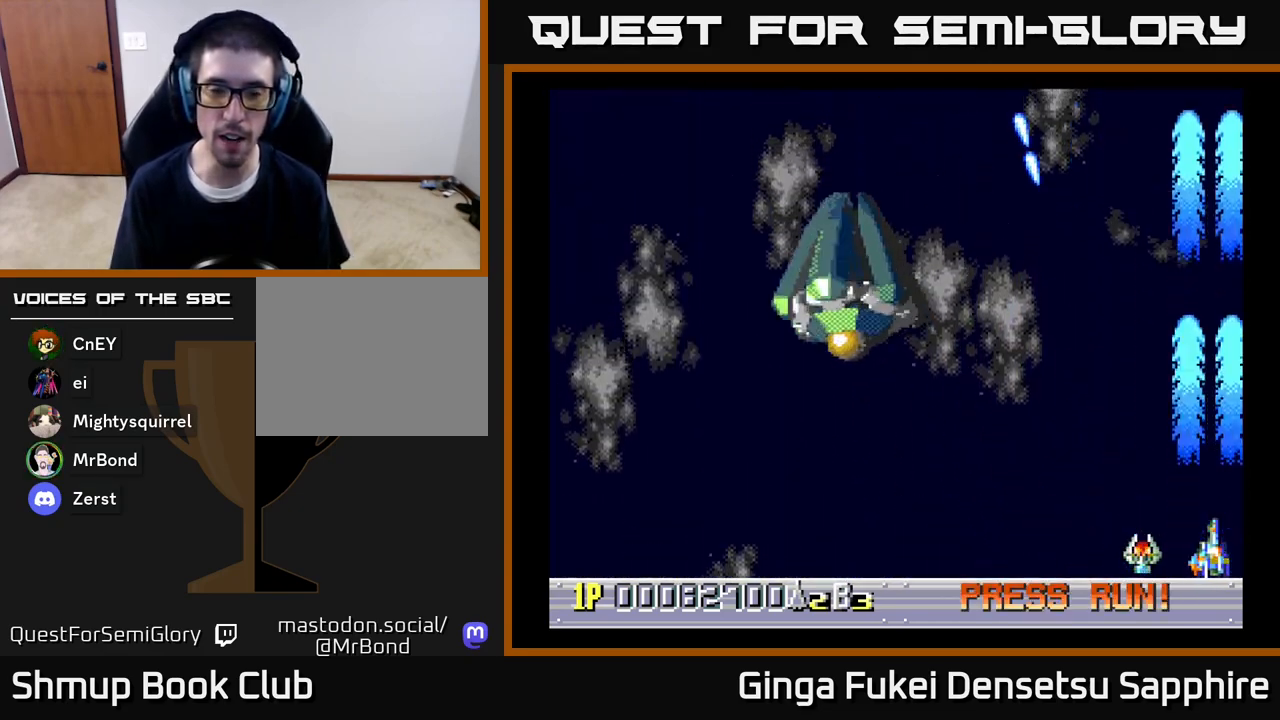
{"buttons": [], "left_stick": "center", "right_stick": "center", "events": [[33, "DPAD_DOWN", "down"], [67, "A", "up"], [100, "DPAD_RIGHT", "up"], [133, "DPAD_DOWN", "up"]]}
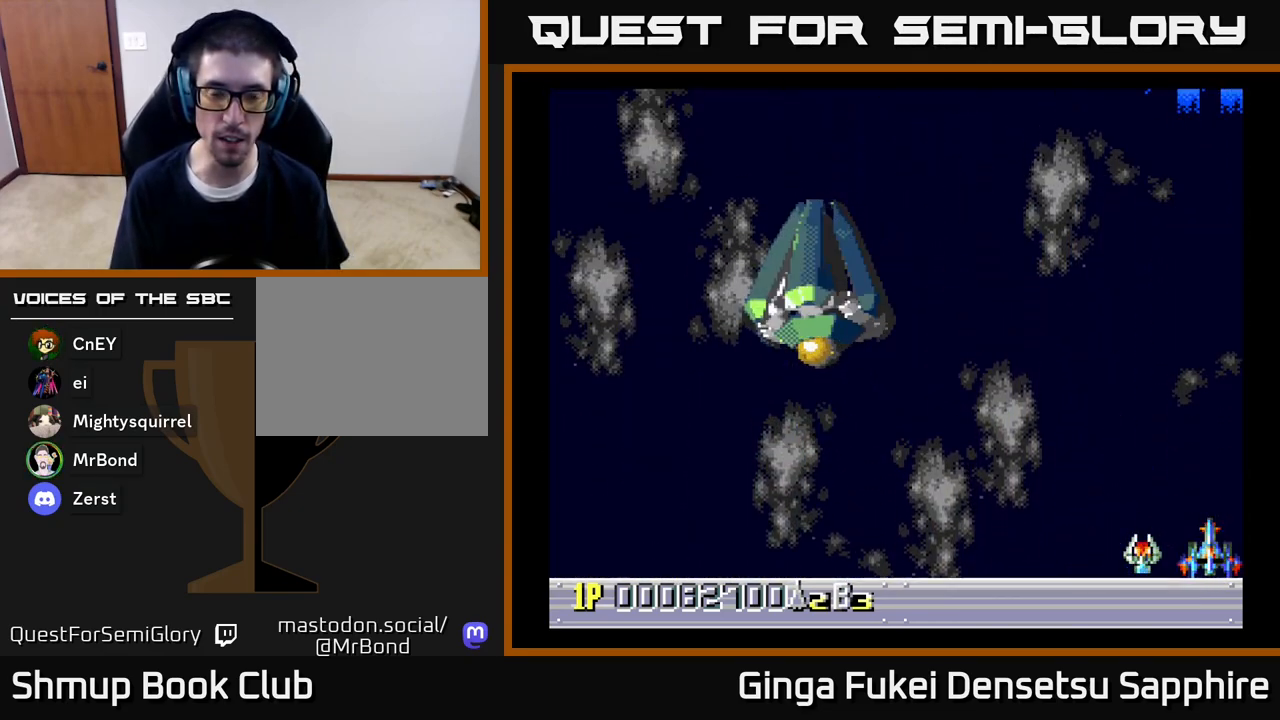
{"buttons": [], "left_stick": "center", "right_stick": "center", "events": []}
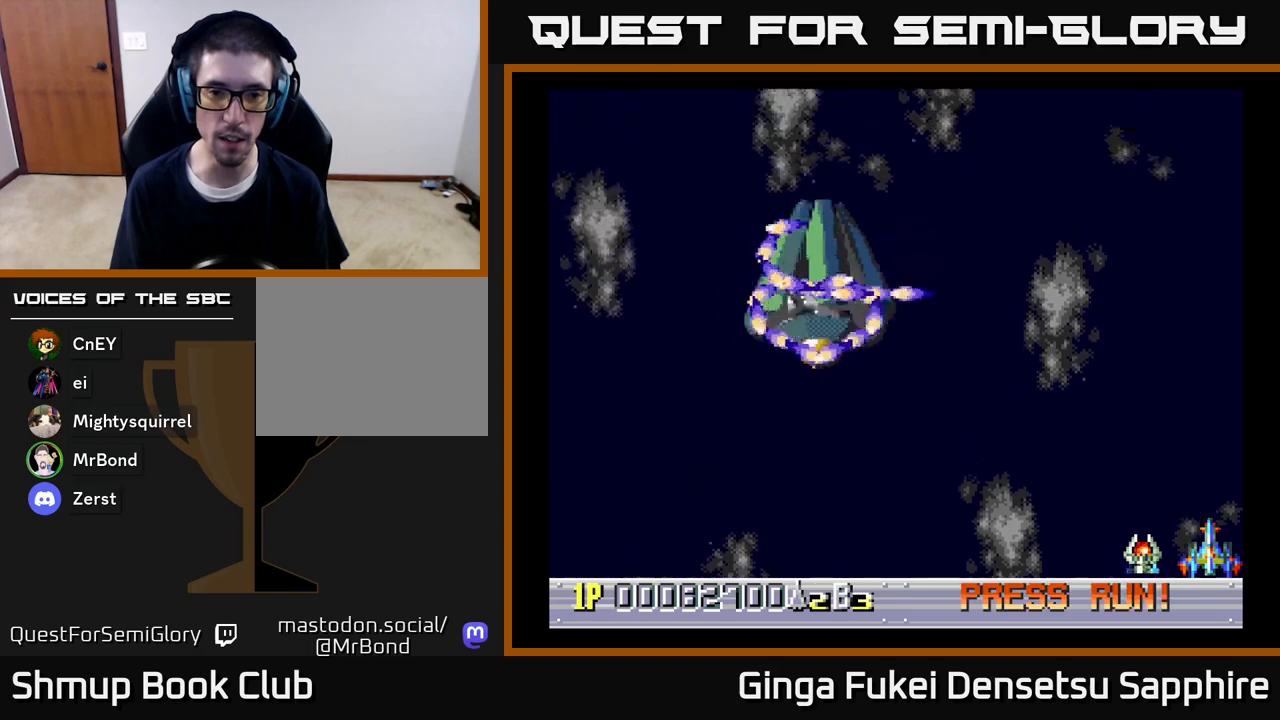
{"buttons": [], "left_stick": "center", "right_stick": "center", "events": []}
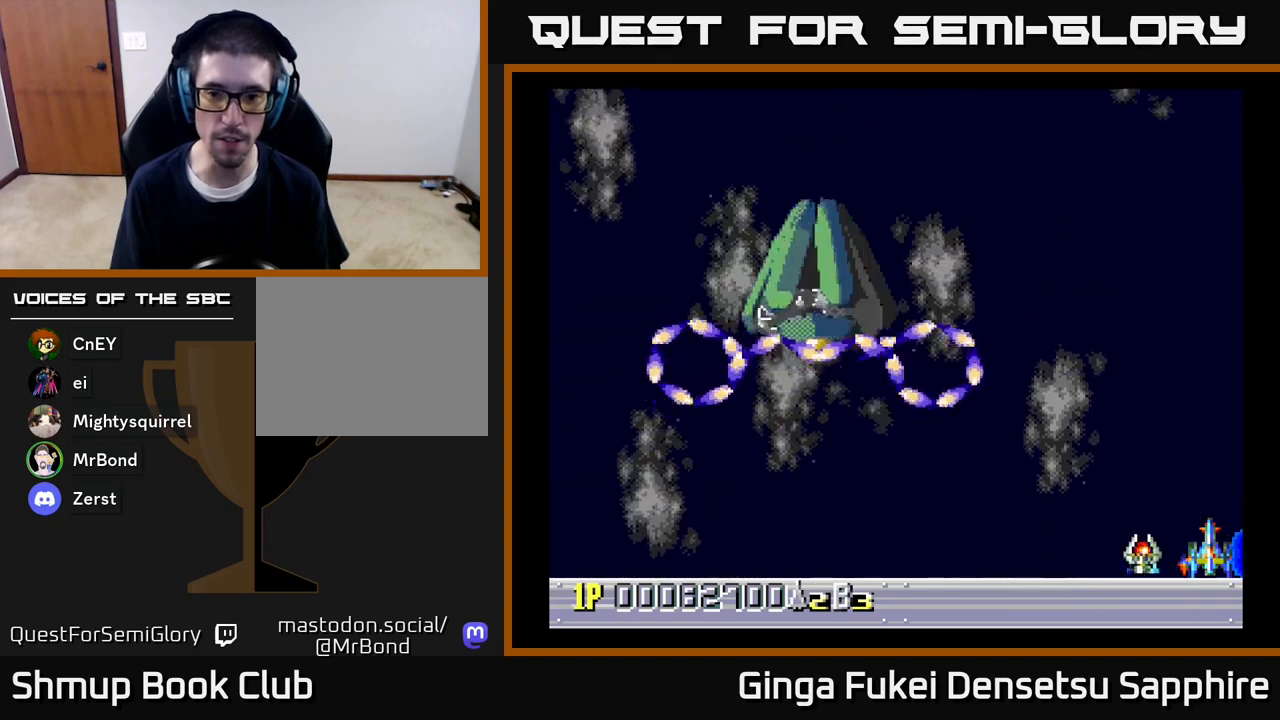
{"buttons": [], "left_stick": "center", "right_stick": "center", "events": []}
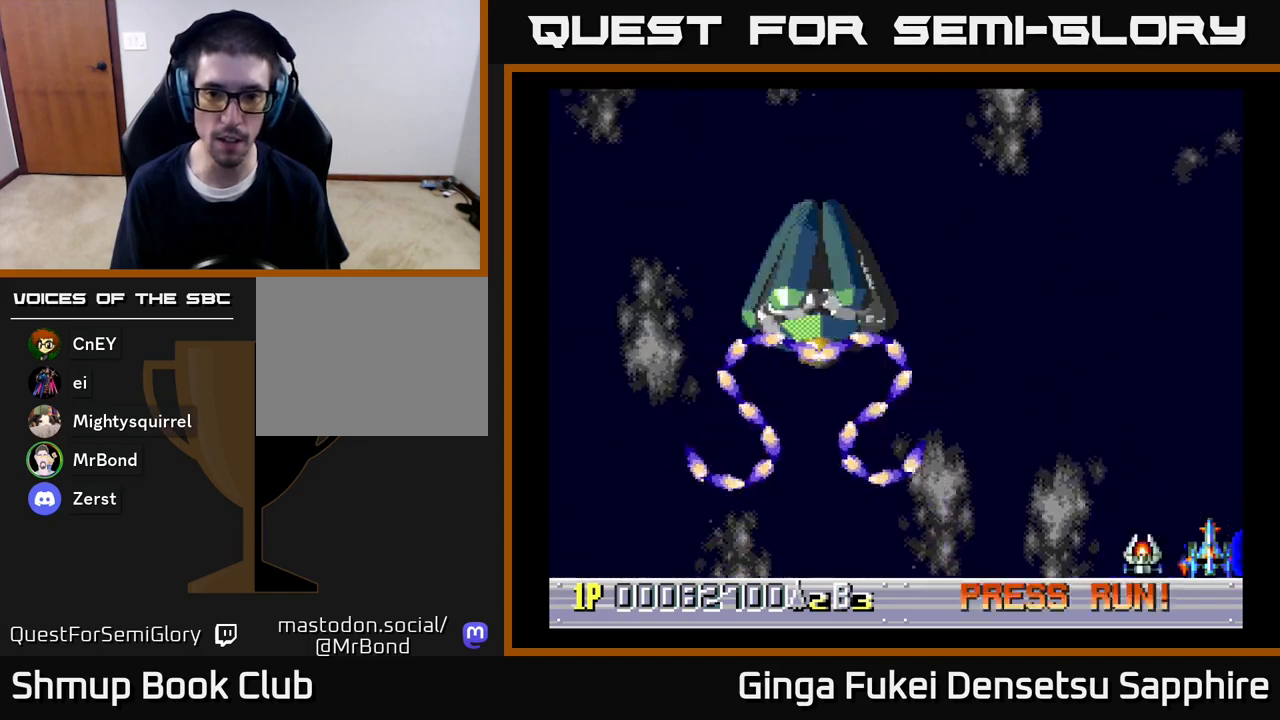
{"buttons": ["DPAD_LEFT"], "left_stick": "center", "right_stick": "center", "events": [[283, "DPAD_LEFT", "down"]]}
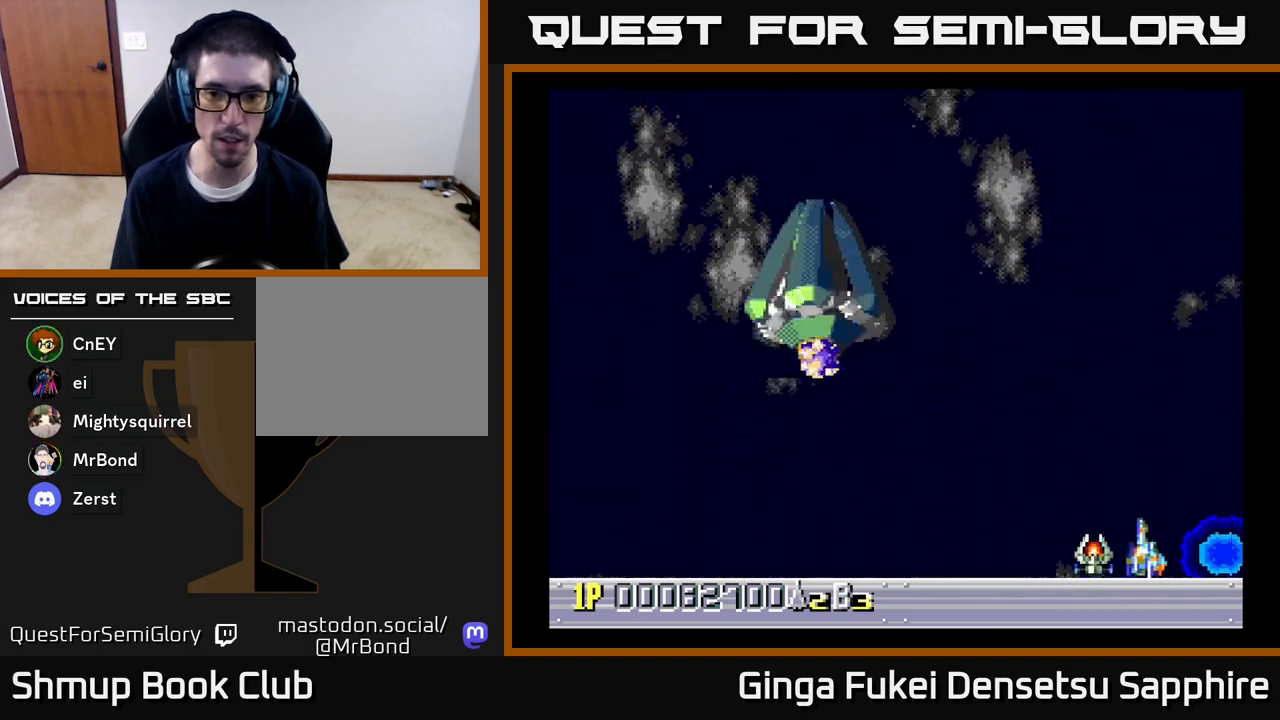
{"buttons": ["DPAD_UP", "DPAD_LEFT"], "left_stick": "center", "right_stick": "center", "events": [[83, "DPAD_UP", "down"]]}
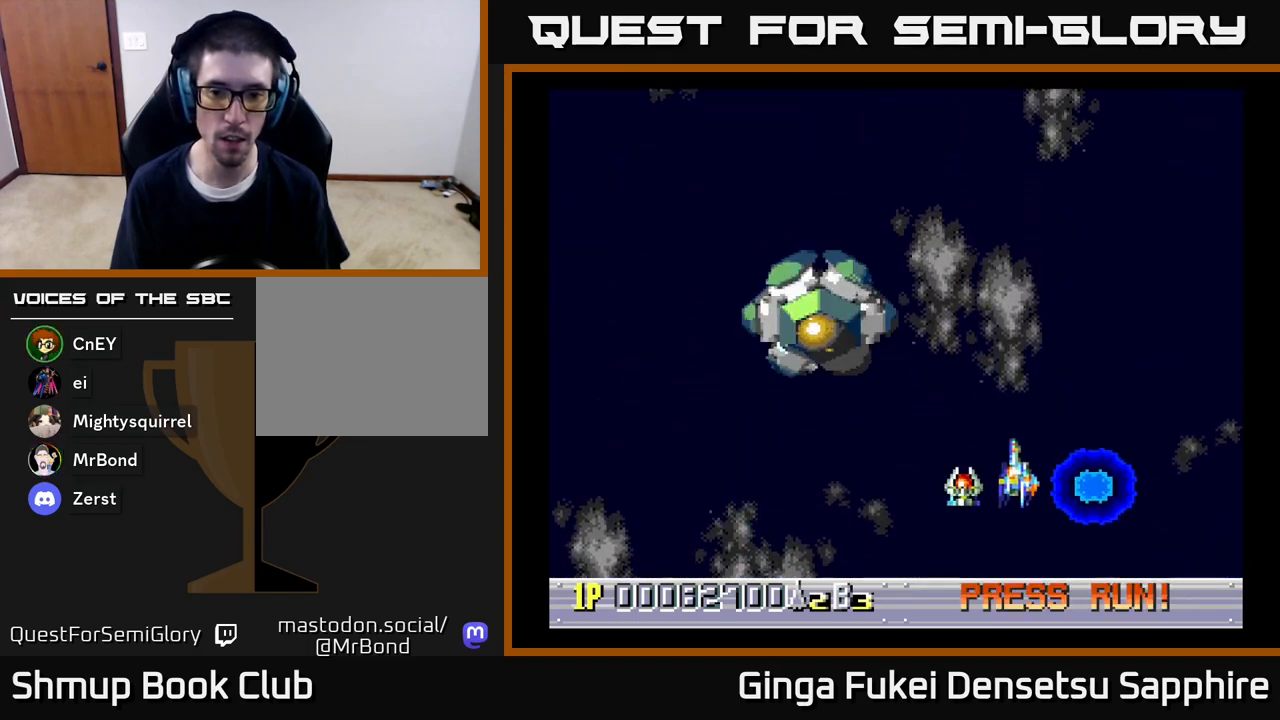
{"buttons": ["DPAD_LEFT"], "left_stick": "center", "right_stick": "center", "events": [[33, "DPAD_UP", "up"]]}
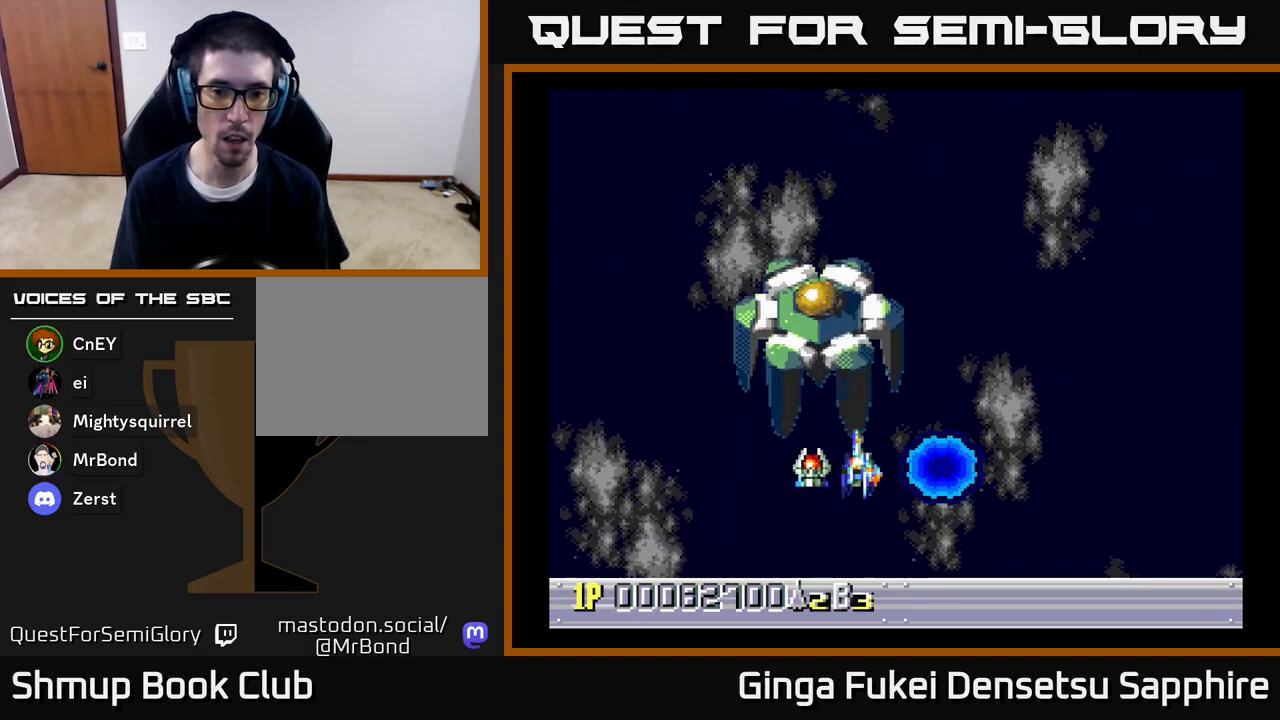
{"buttons": ["A", "DPAD_DOWN"], "left_stick": "center", "right_stick": "center", "events": [[17, "DPAD_DOWN", "down"], [33, "A", "down"], [300, "DPAD_LEFT", "up"], [317, "DPAD_RIGHT", "down"], [433, "DPAD_RIGHT", "up"]]}
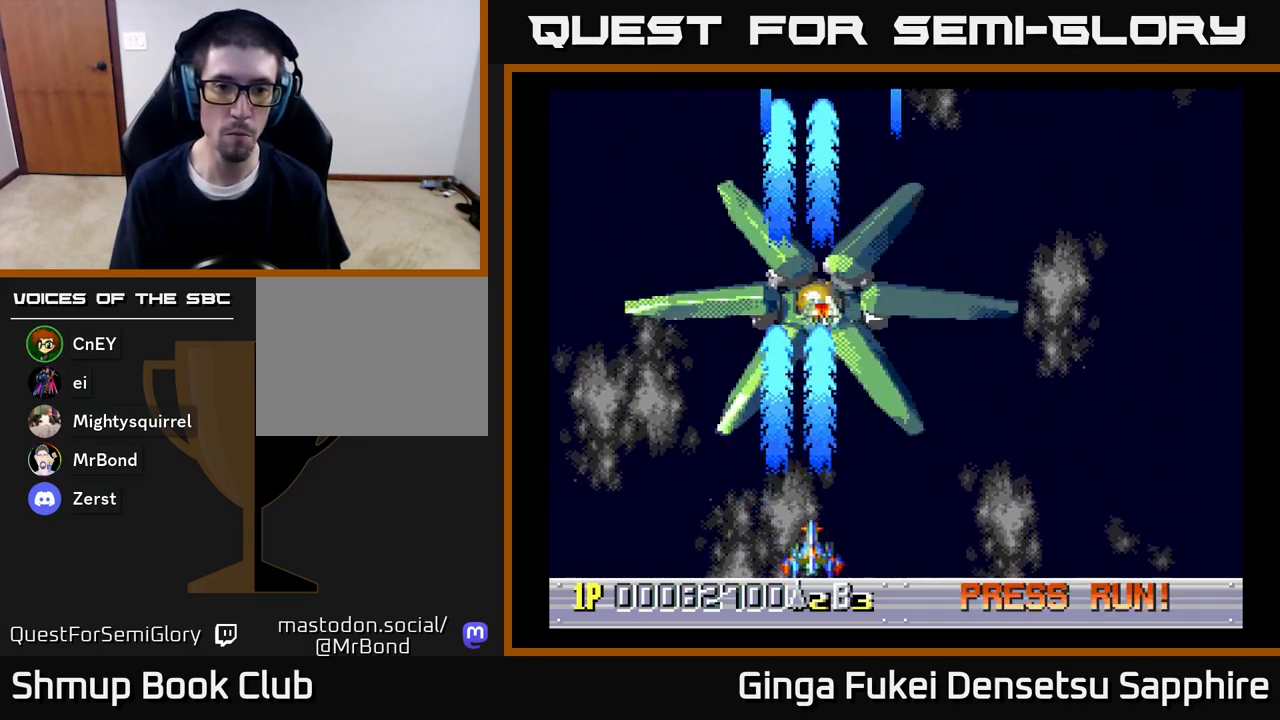
{"buttons": ["A", "DPAD_LEFT"], "left_stick": "center", "right_stick": "center", "events": [[17, "DPAD_DOWN", "up"], [200, "DPAD_UP", "down"], [367, "DPAD_UP", "up"], [483, "DPAD_LEFT", "down"]]}
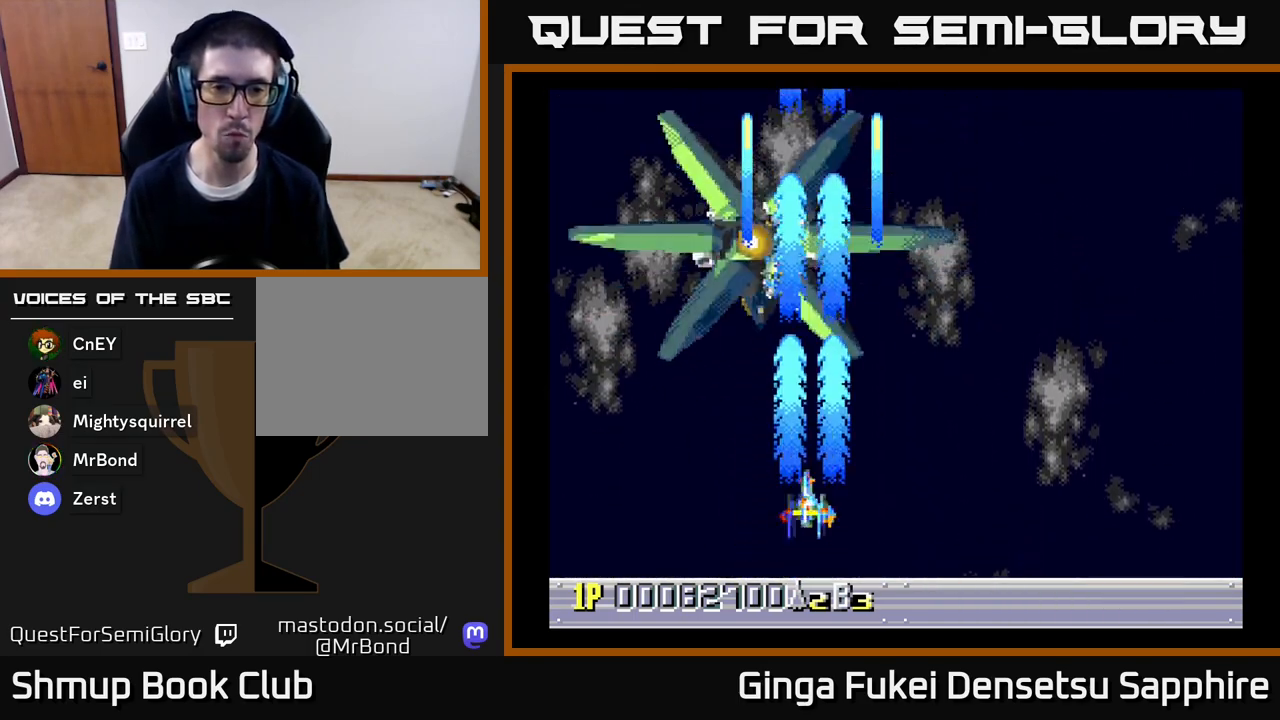
{"buttons": ["A", "DPAD_LEFT"], "left_stick": "center", "right_stick": "center", "events": []}
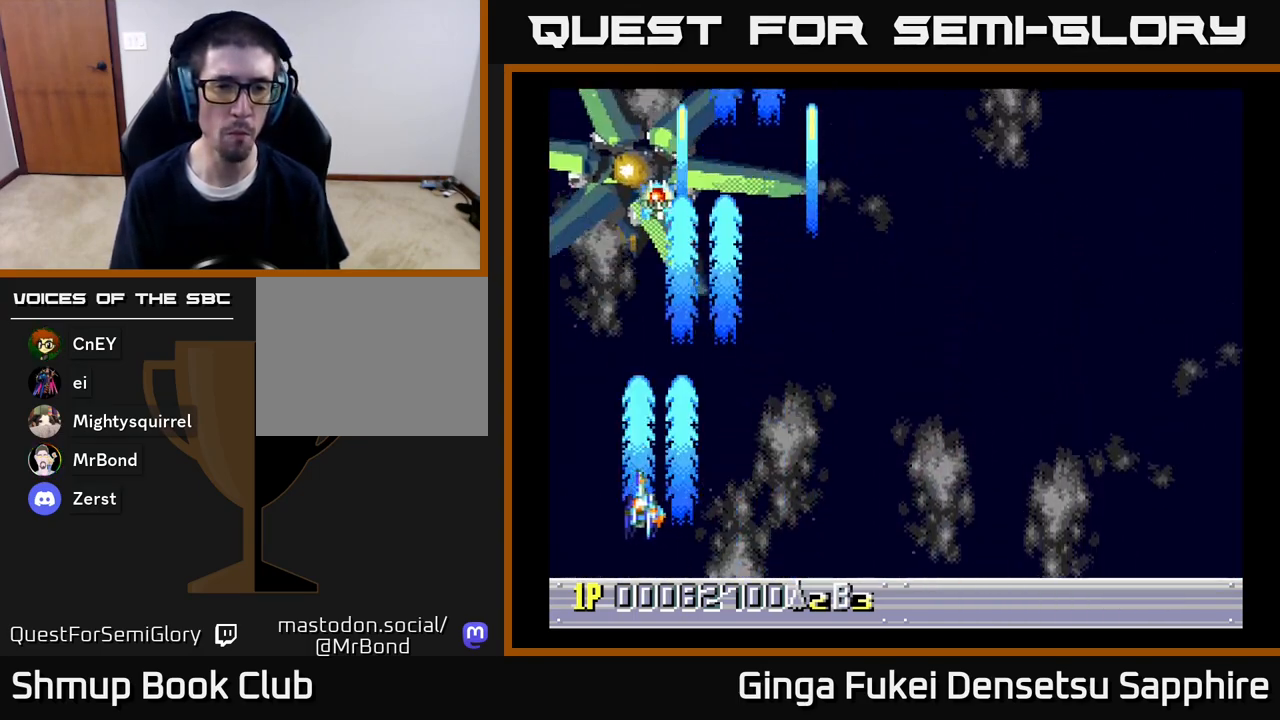
{"buttons": ["A", "DPAD_RIGHT"], "left_stick": "center", "right_stick": "center", "events": [[117, "DPAD_DOWN", "down"], [183, "DPAD_LEFT", "up"], [200, "DPAD_DOWN", "up"], [200, "DPAD_RIGHT", "down"]]}